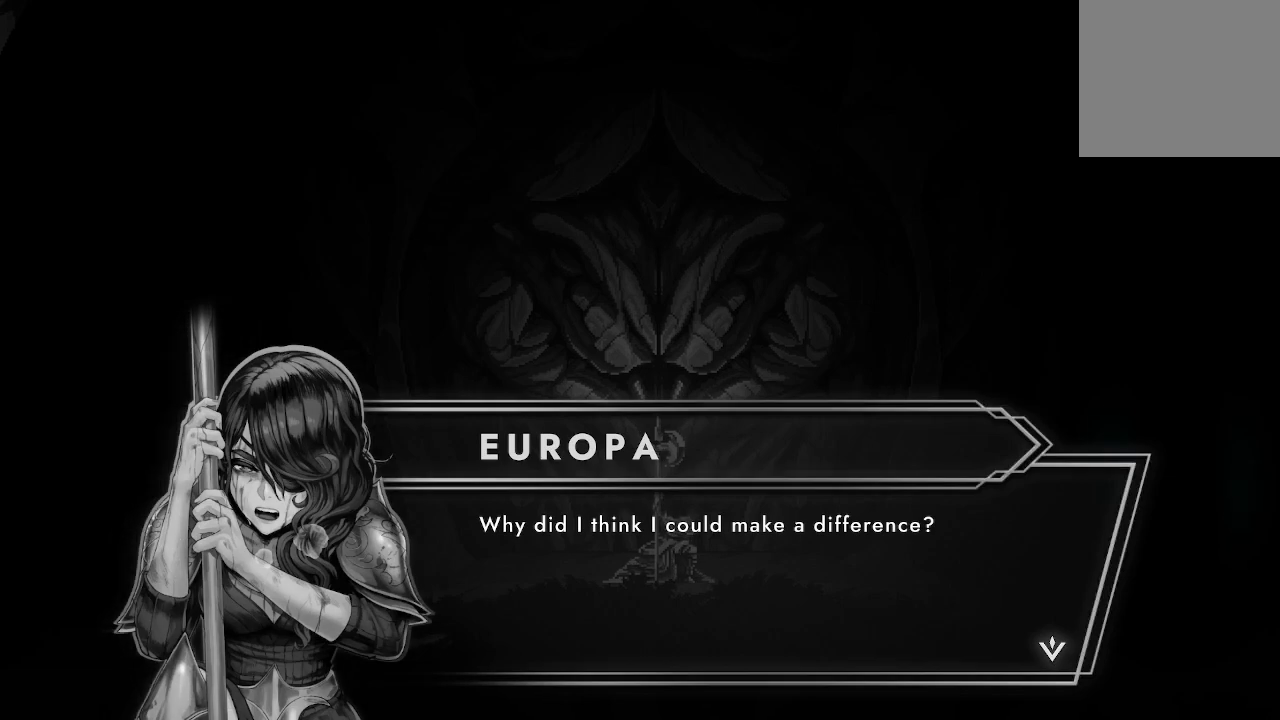
Gameplay with a controller (Xbox layout); each line is a JSON object with the inputs held at the frame after it. "events" lists button and stick changes between this image and that frame as [ms after this image, input, new state], when the widget could be followed in between.
{"buttons": [], "left_stick": "center", "right_stick": "center", "events": [[133, "A", "down"], [267, "A", "up"]]}
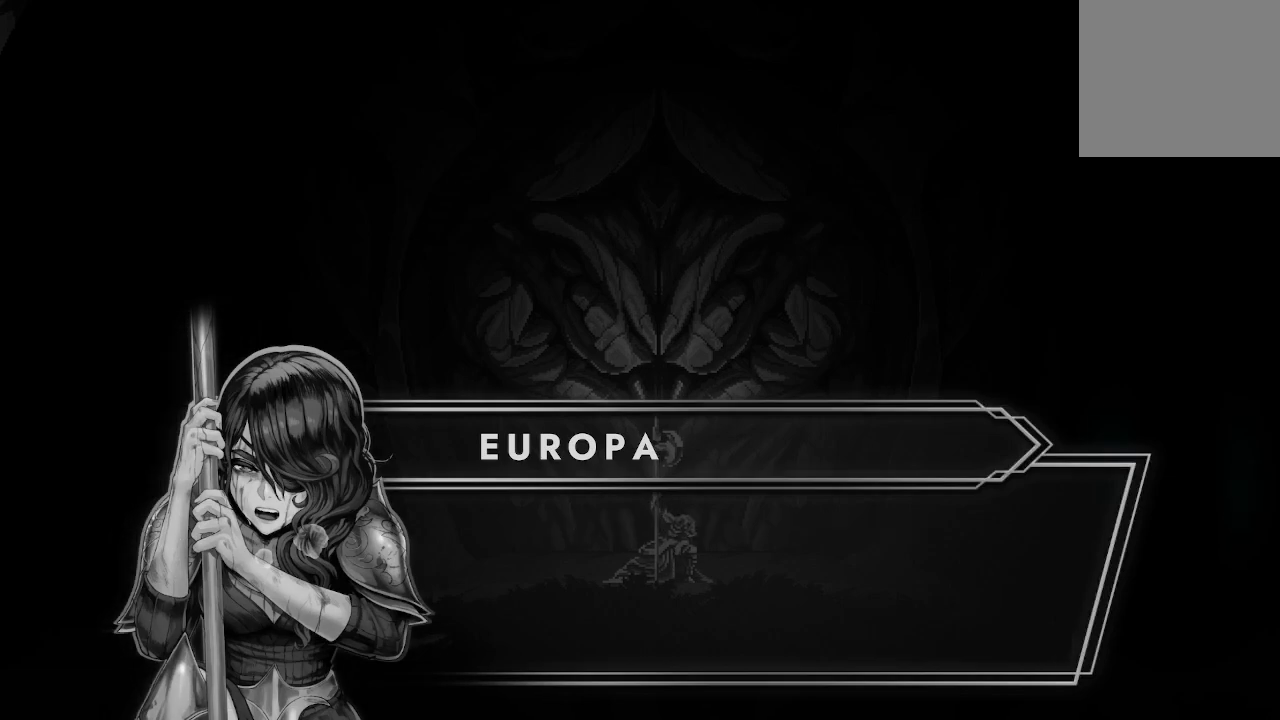
{"buttons": [], "left_stick": "center", "right_stick": "center", "events": []}
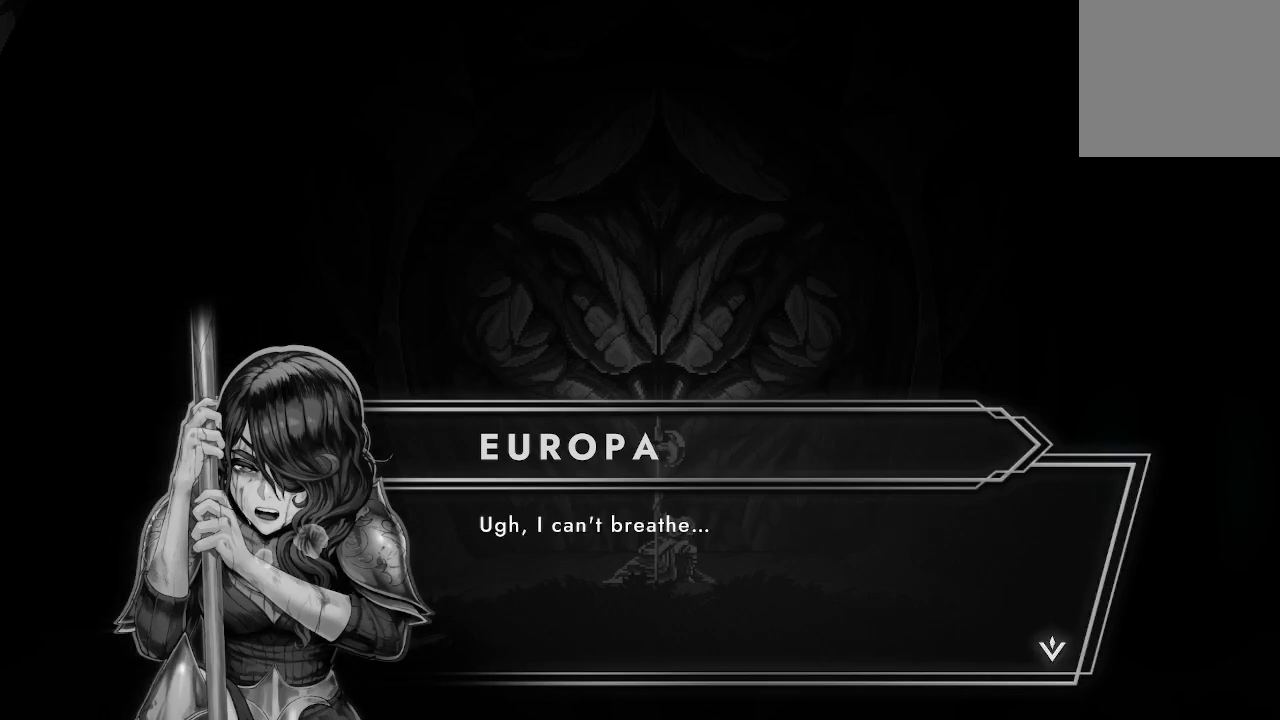
{"buttons": [], "left_stick": "center", "right_stick": "center", "events": []}
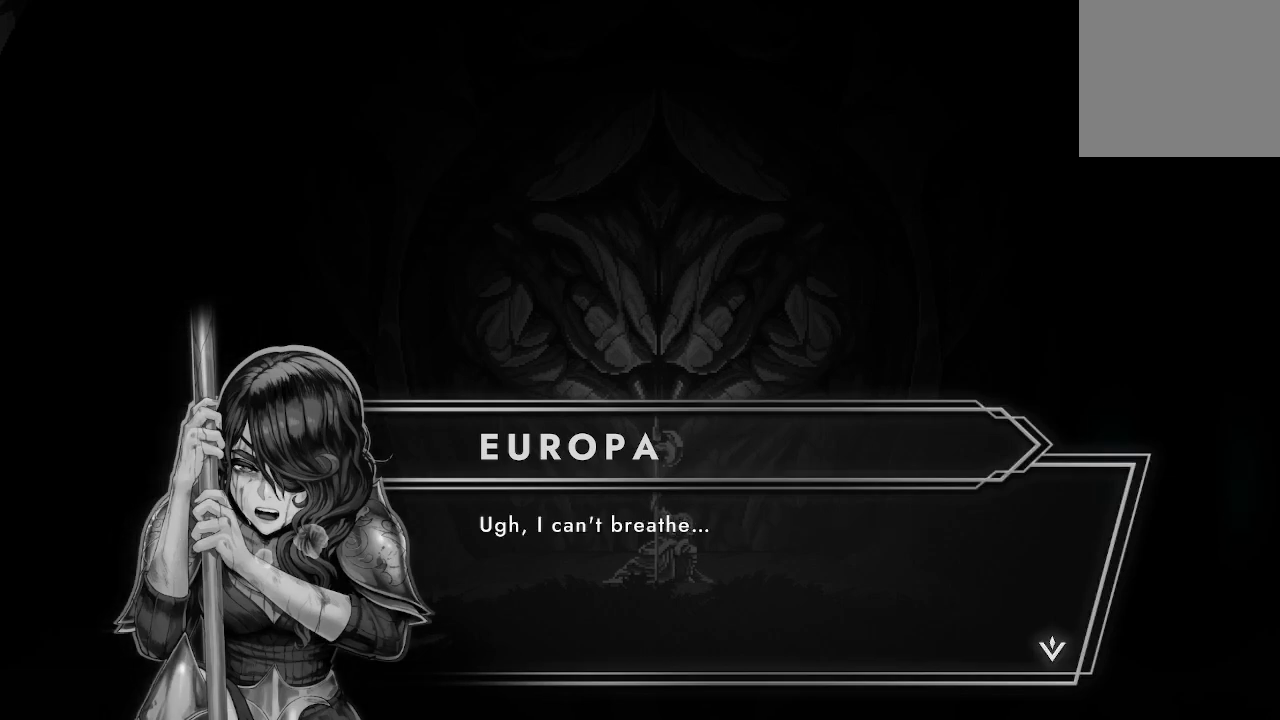
{"buttons": [], "left_stick": "center", "right_stick": "center", "events": []}
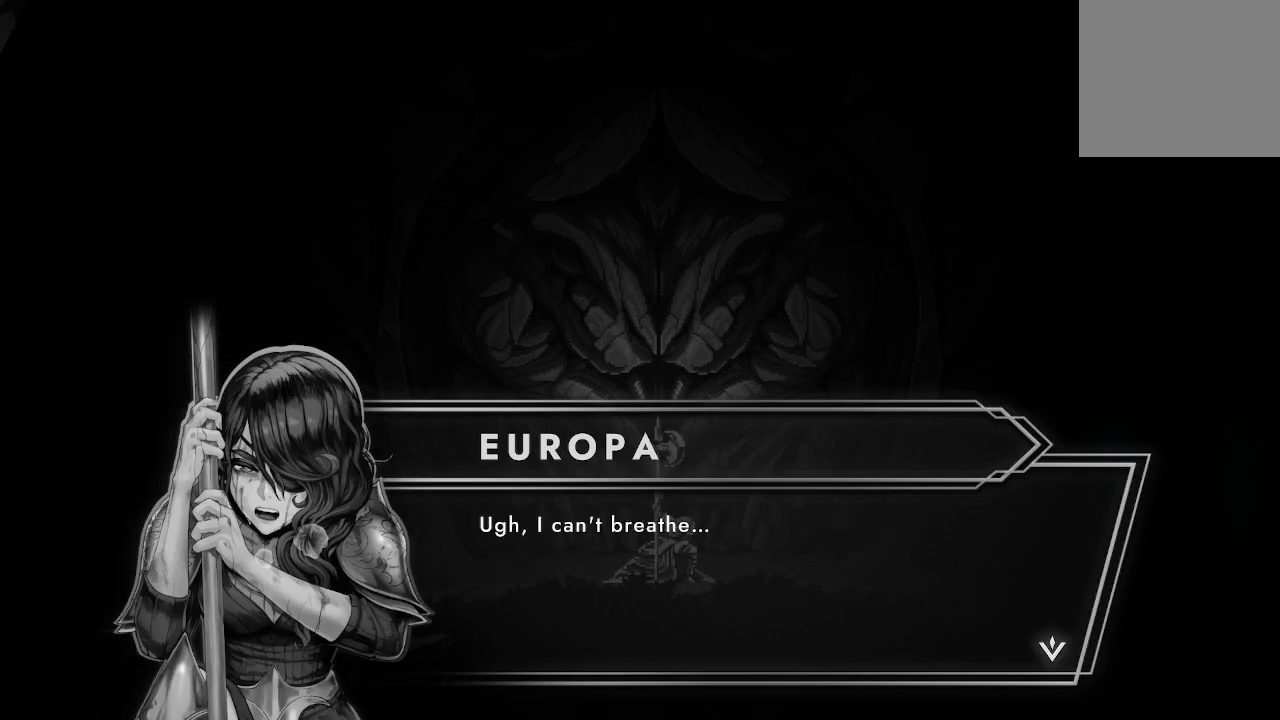
{"buttons": [], "left_stick": "center", "right_stick": "center", "events": []}
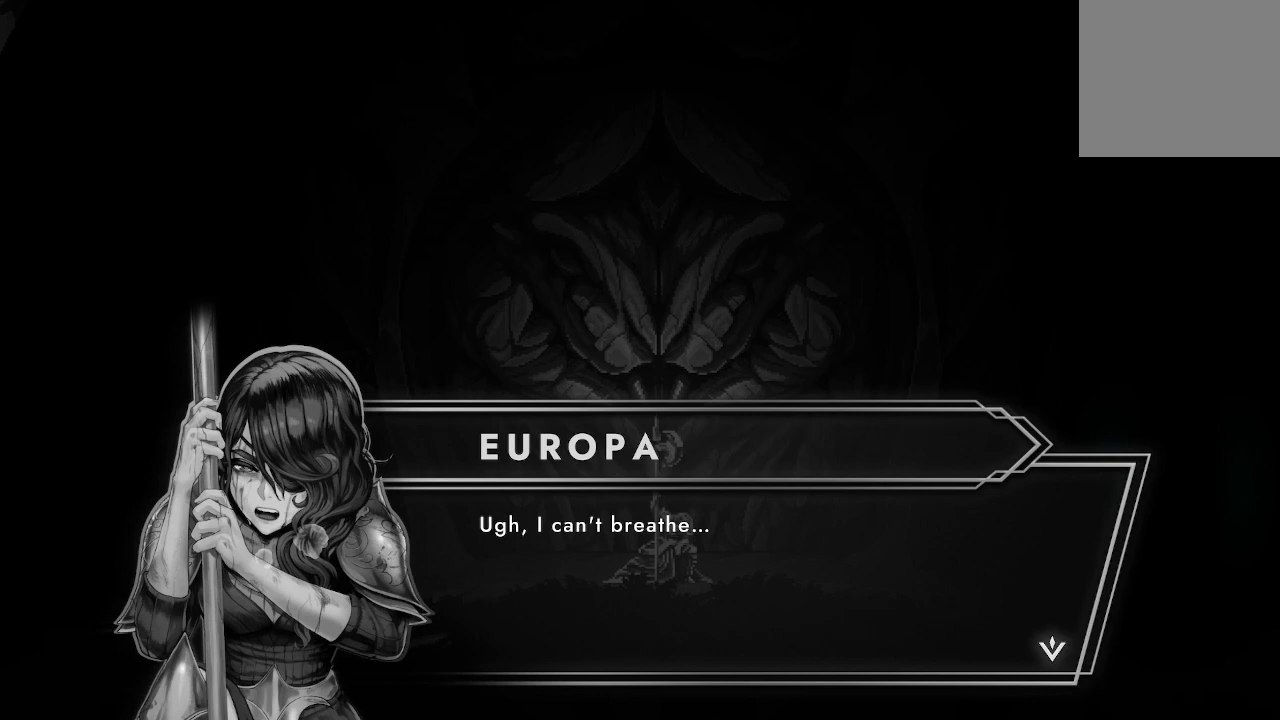
{"buttons": [], "left_stick": "center", "right_stick": "center", "events": []}
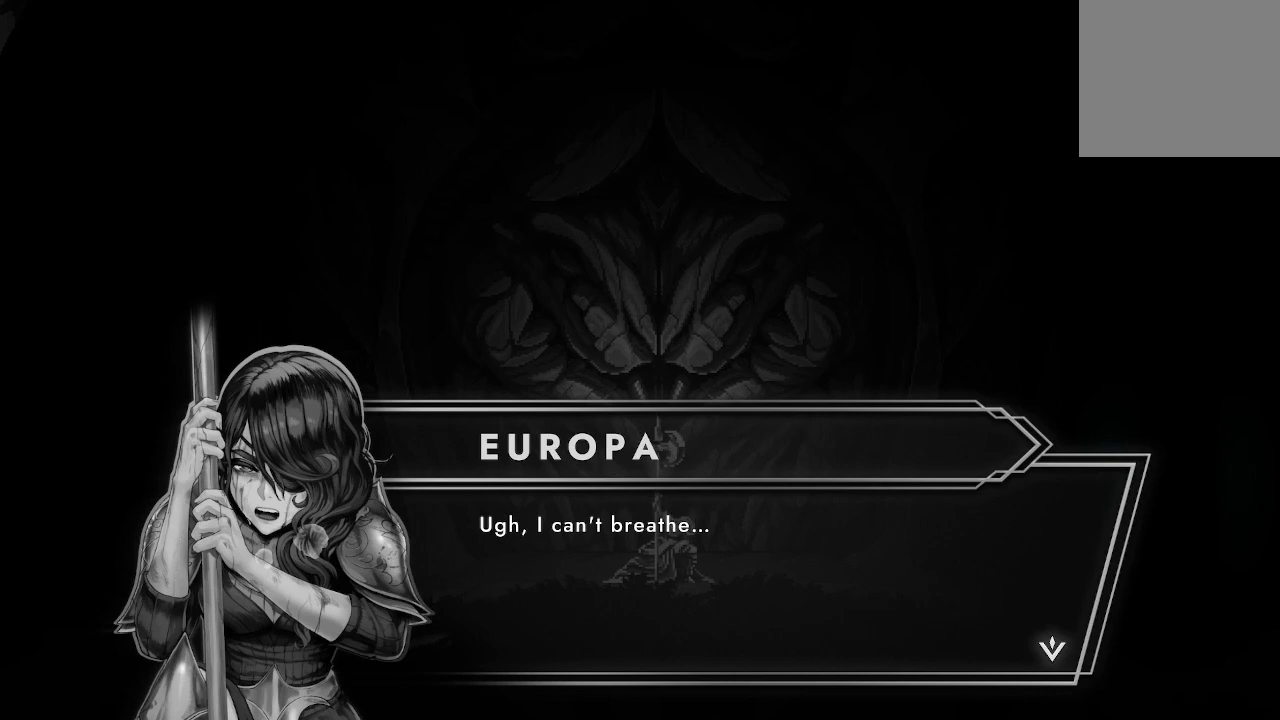
{"buttons": [], "left_stick": "center", "right_stick": "center", "events": [[233, "A", "down"], [333, "A", "up"]]}